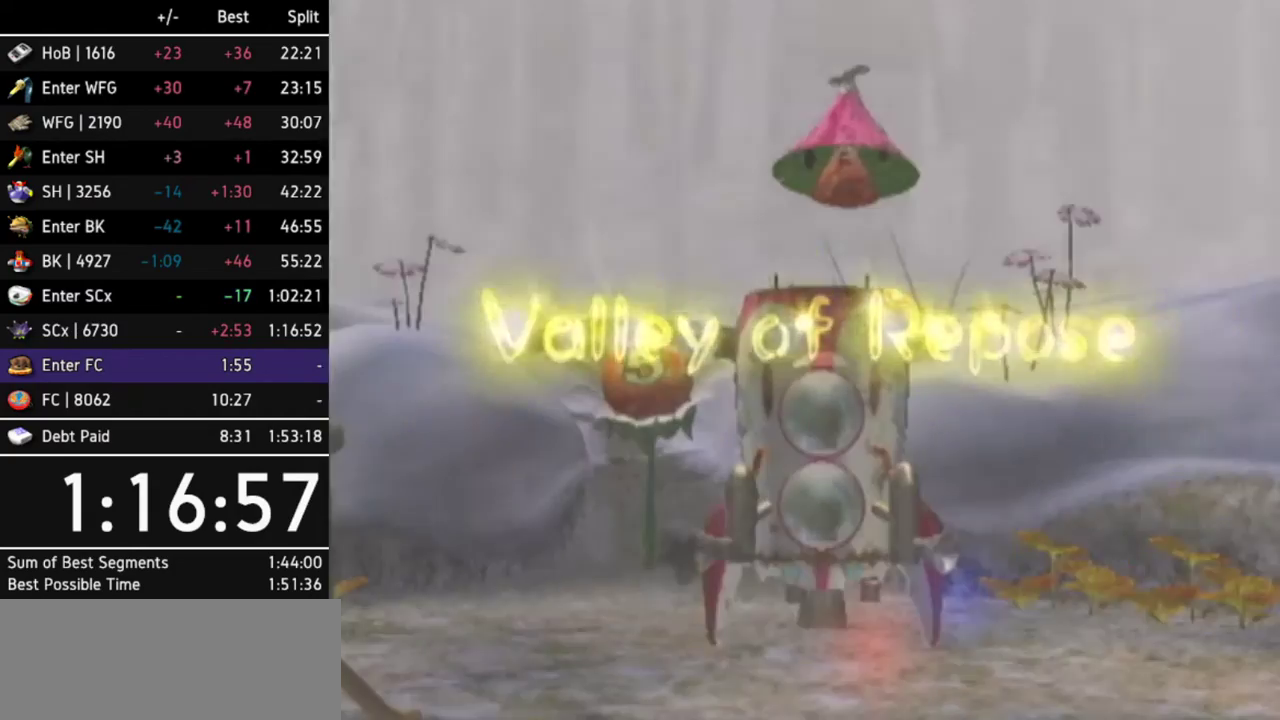
Gameplay with a controller (Nintendo layout); each line is a JSON object with the inputs held at the frame after it. Not read: L3 R3 right_stick.
{"buttons": [], "left_stick": "center"}
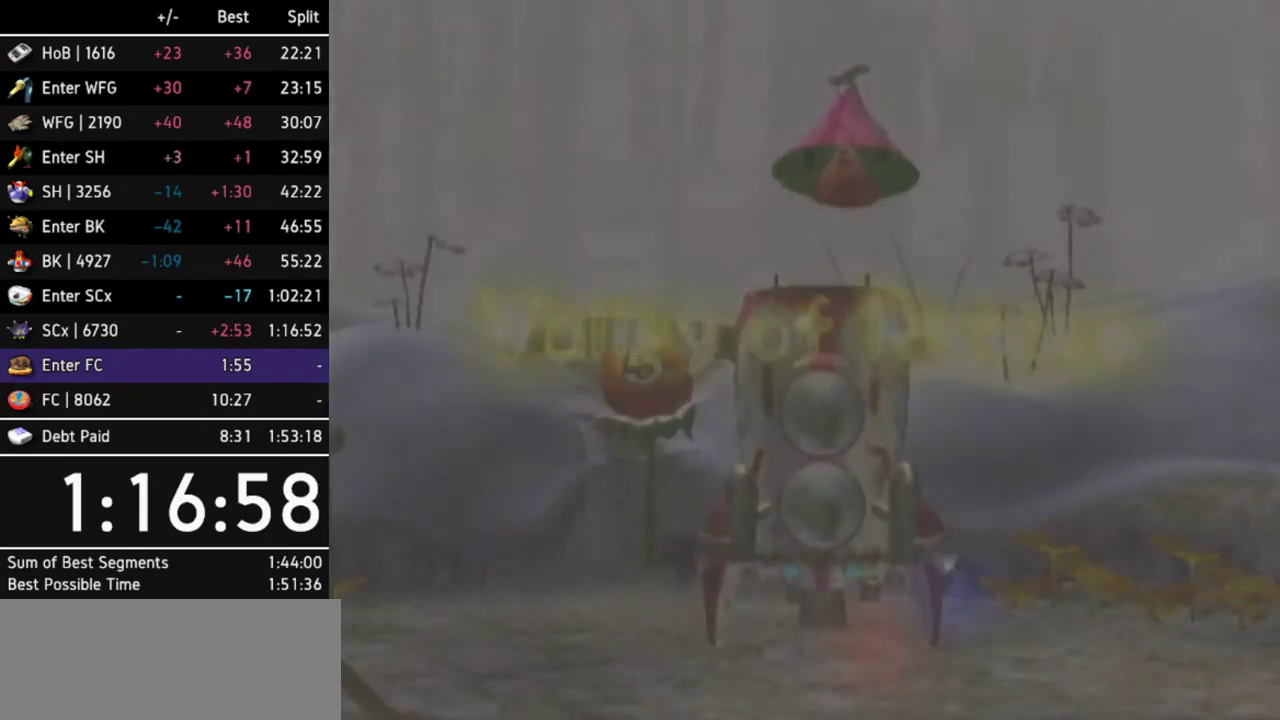
{"buttons": [], "left_stick": "center"}
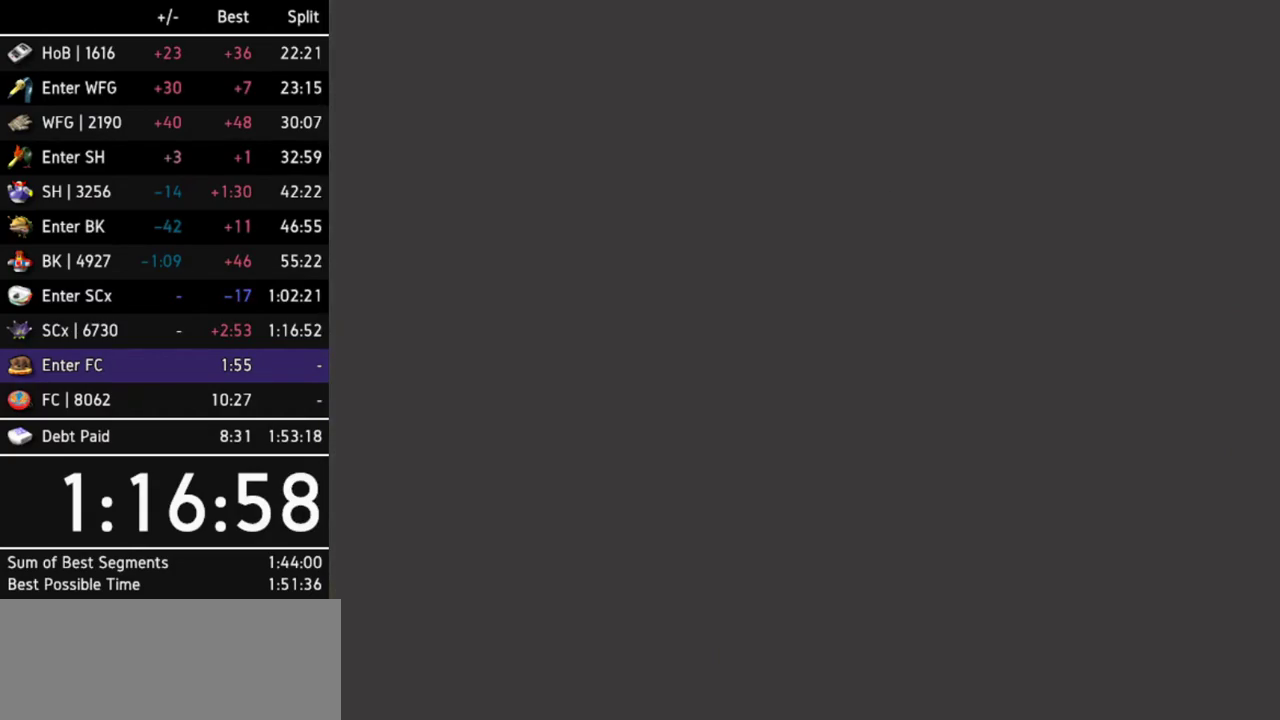
{"buttons": ["B"], "left_stick": "left"}
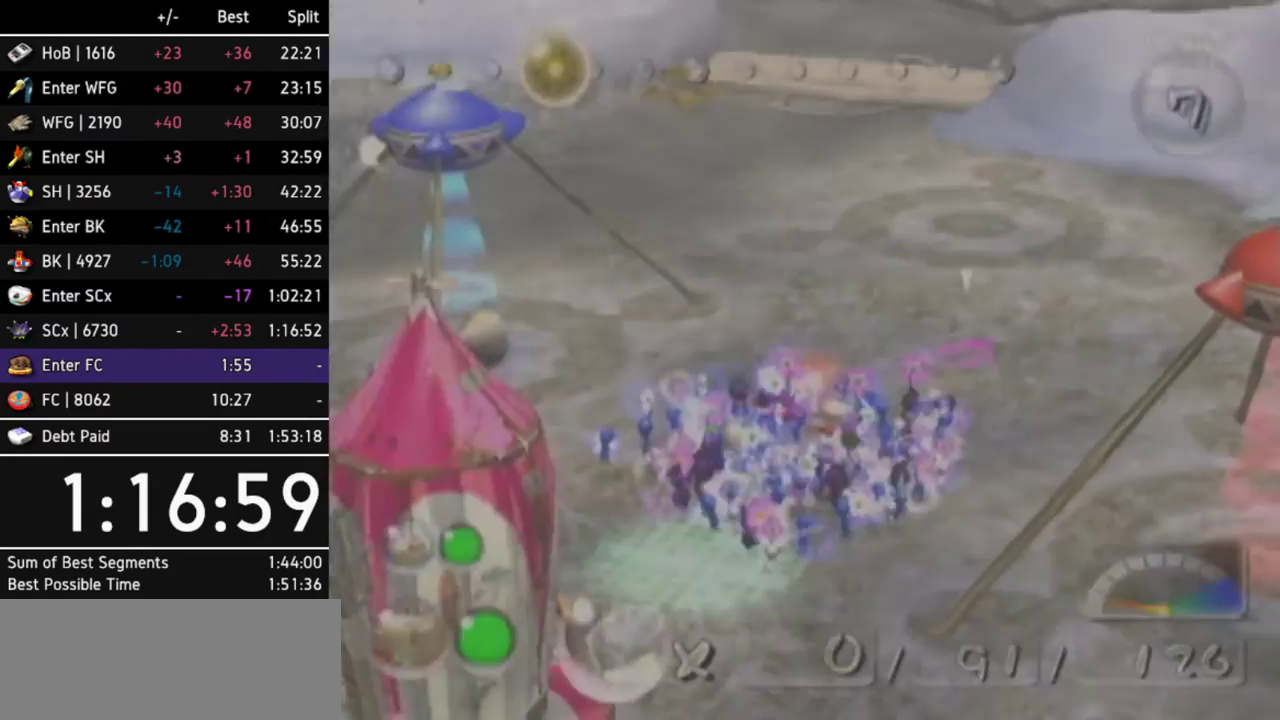
{"buttons": ["B"], "left_stick": "center"}
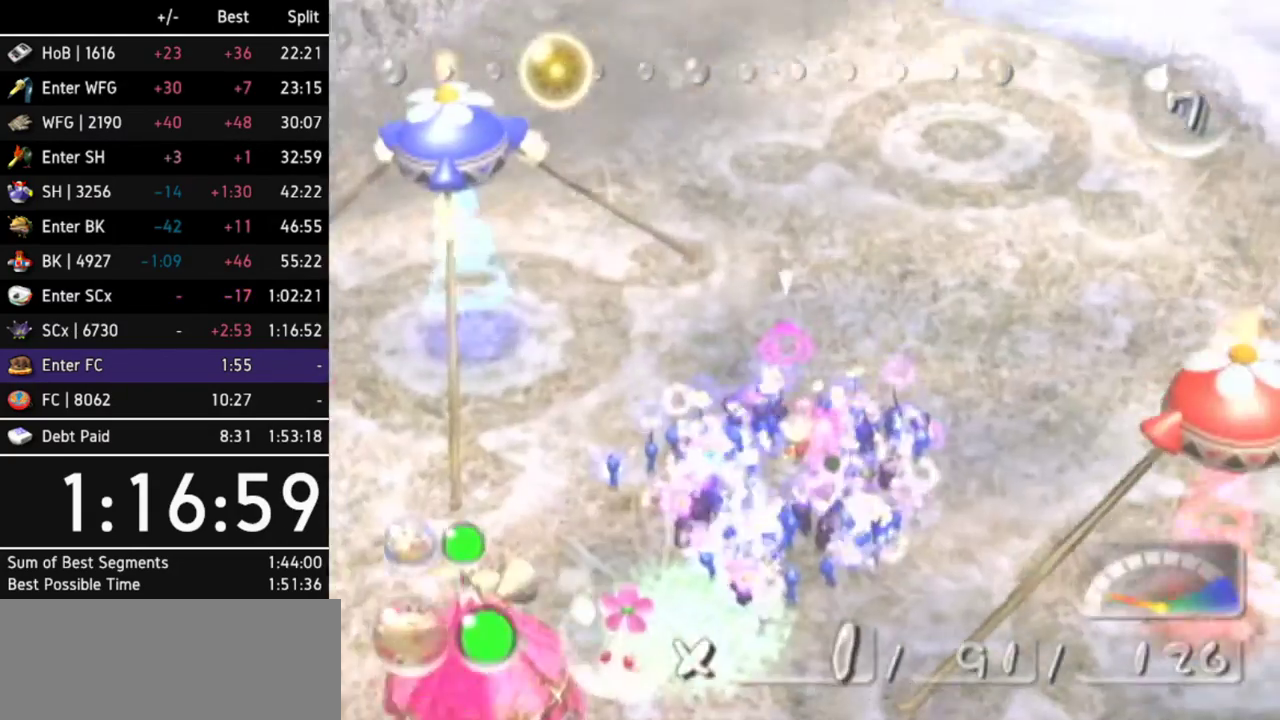
{"buttons": [], "left_stick": "center"}